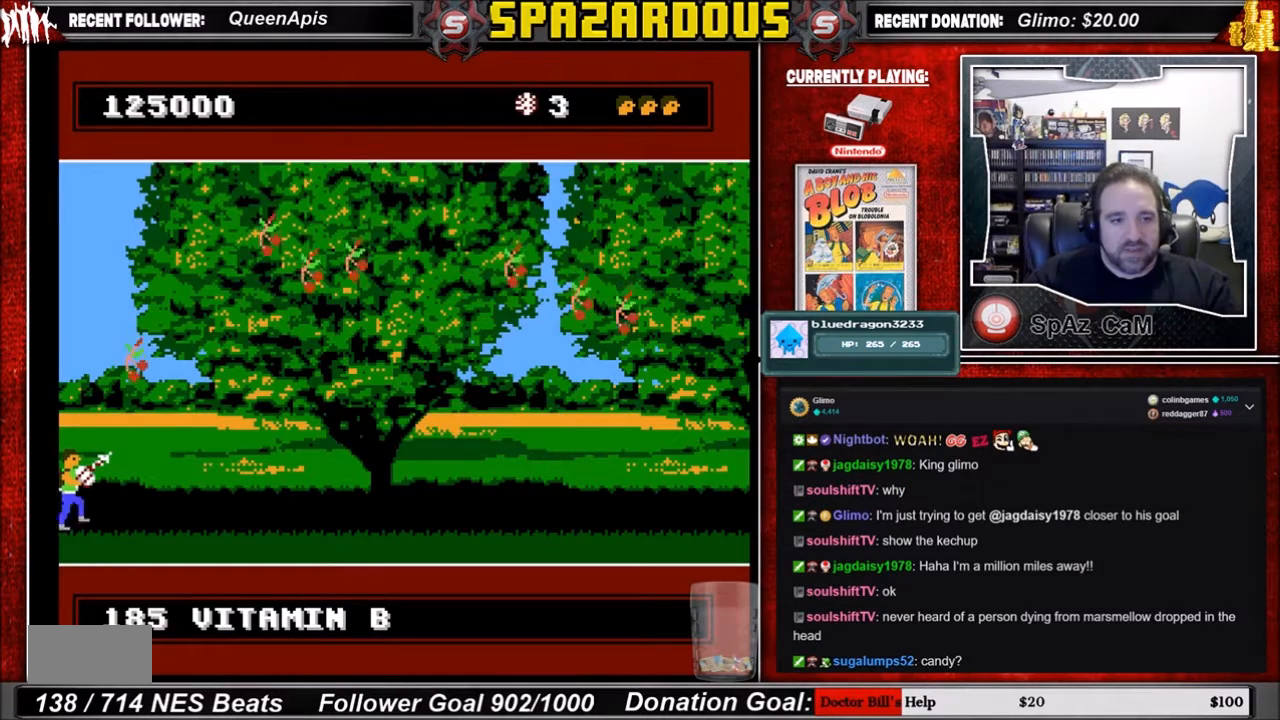
Gameplay with a controller (Nintendo layout); each line is a JSON object with the inputs held at the frame after it. "events" lists button and stick changes between this image and that frame as [ms after this image, input, new state], when the widget could be followed in between. Not read: L3 R3.
{"buttons": ["B", "DPAD_RIGHT"], "events": [[34, "DPAD_RIGHT", "down"], [101, "B", "down"], [334, "B", "up"], [368, "B", "down"]]}
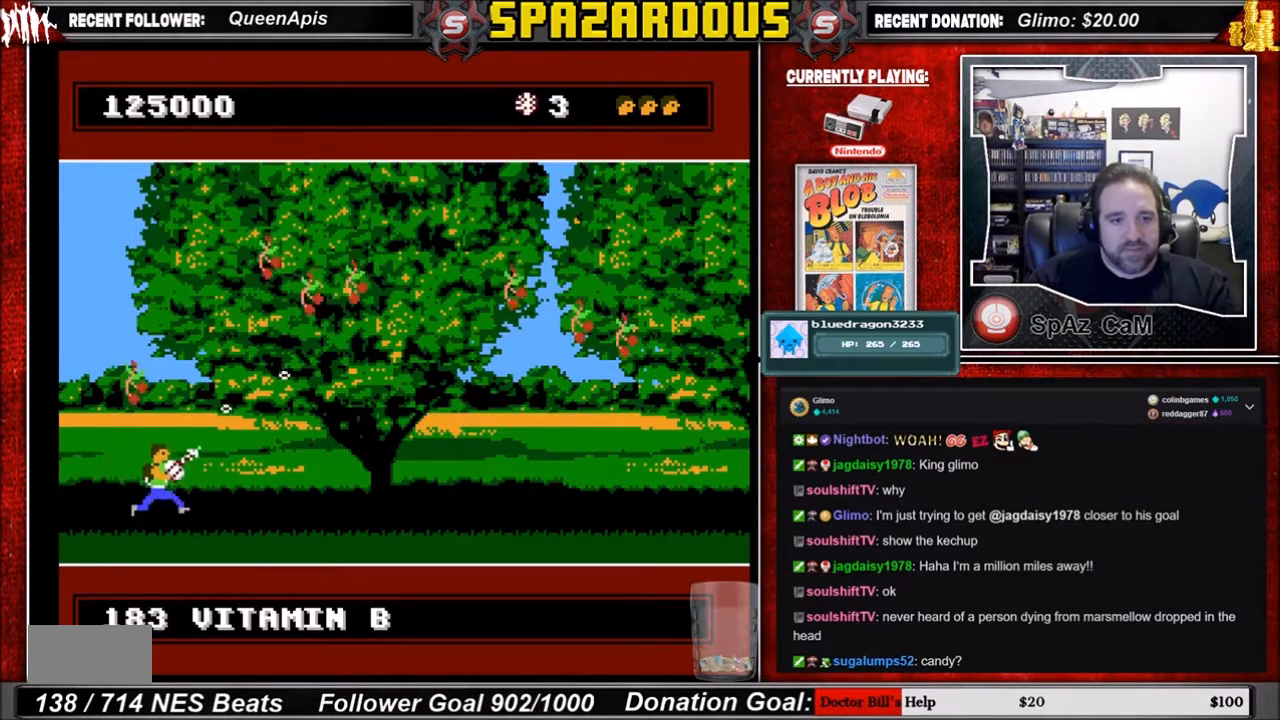
{"buttons": ["DPAD_LEFT"], "events": [[200, "B", "up"], [334, "DPAD_RIGHT", "up"], [501, "DPAD_LEFT", "down"]]}
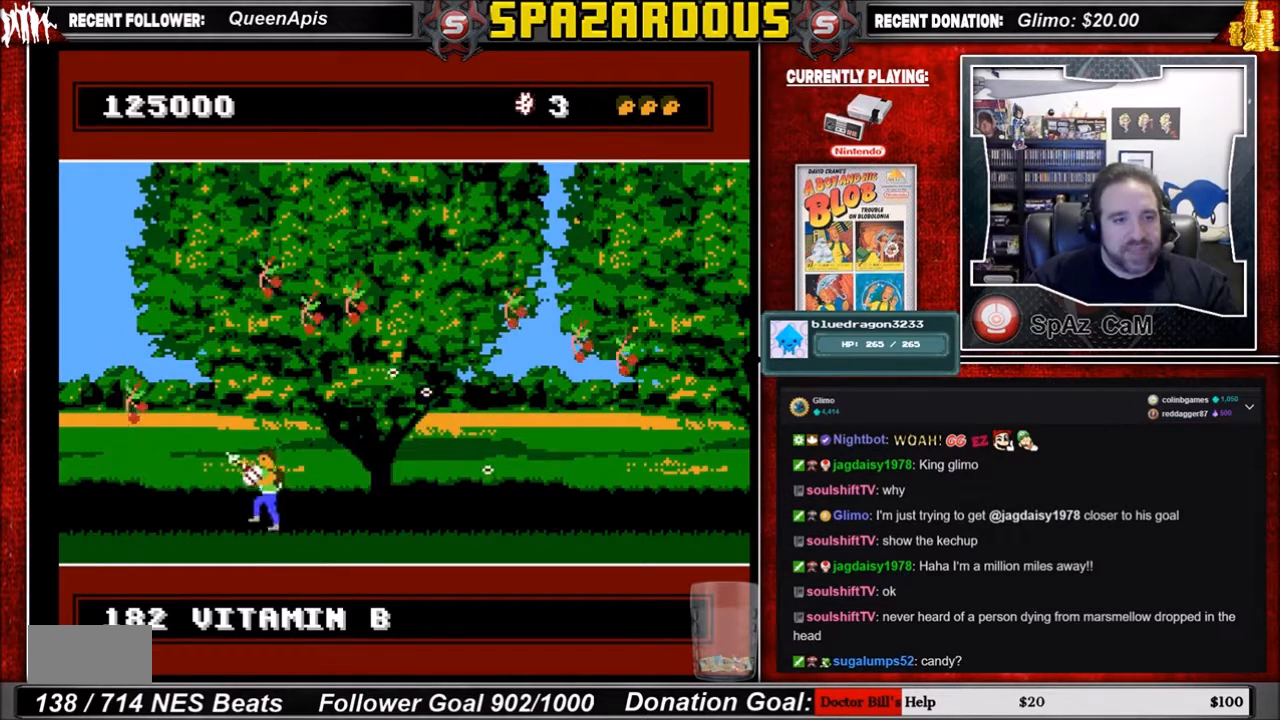
{"buttons": [], "events": [[100, "B", "down"], [100, "DPAD_LEFT", "up"], [200, "B", "up"], [266, "B", "down"], [433, "B", "up"]]}
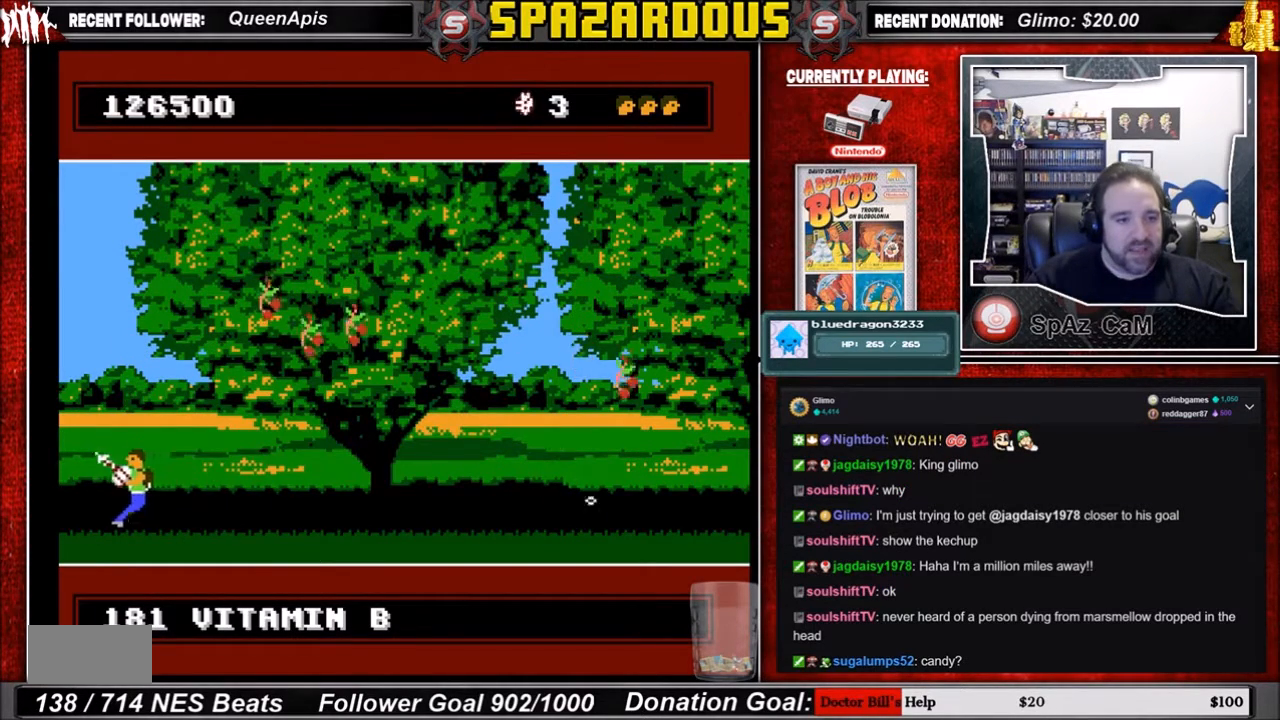
{"buttons": ["B", "DPAD_RIGHT"], "events": [[33, "DPAD_RIGHT", "down"], [267, "B", "down"]]}
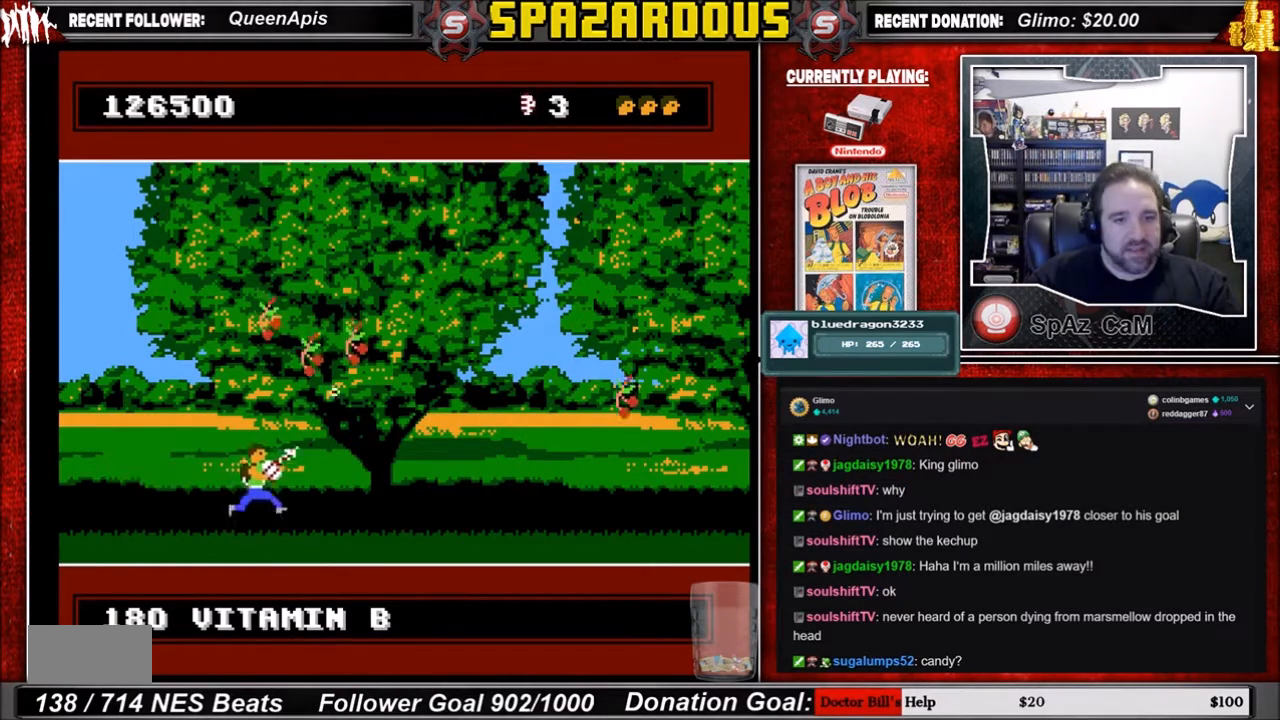
{"buttons": ["DPAD_RIGHT"], "events": [[33, "B", "up"]]}
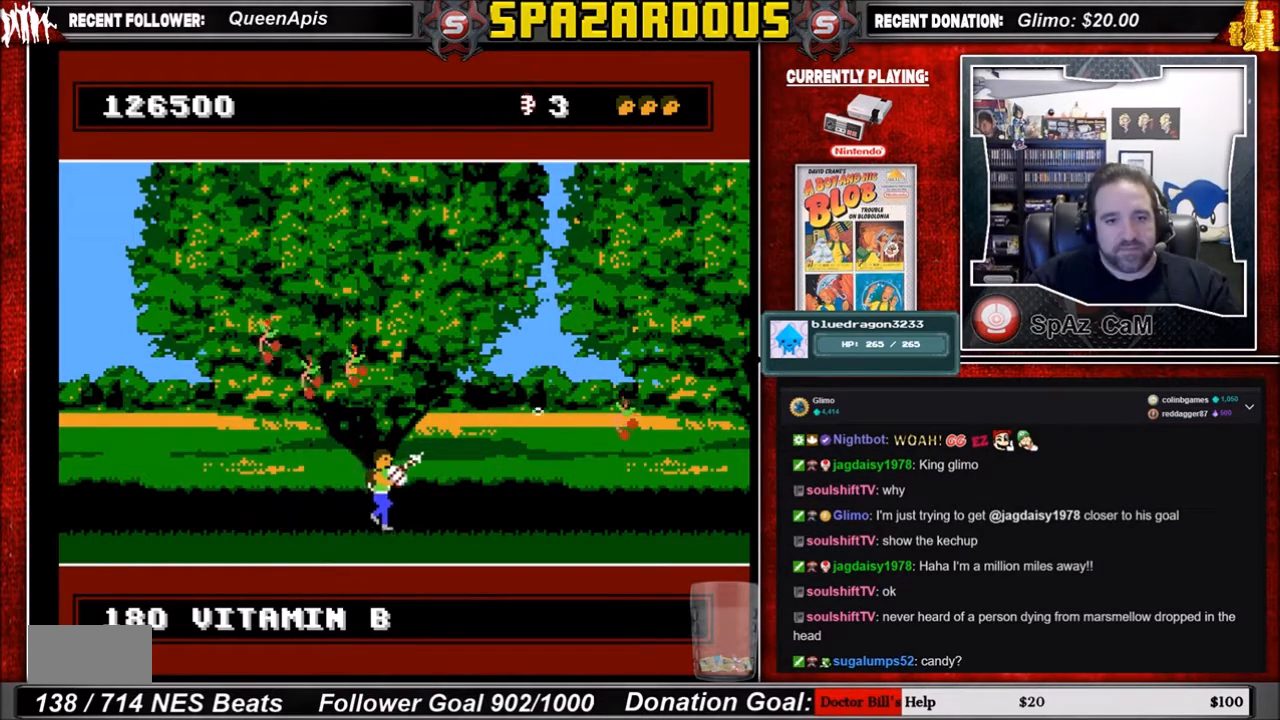
{"buttons": [], "events": [[33, "B", "down"], [167, "DPAD_RIGHT", "up"], [200, "B", "up"]]}
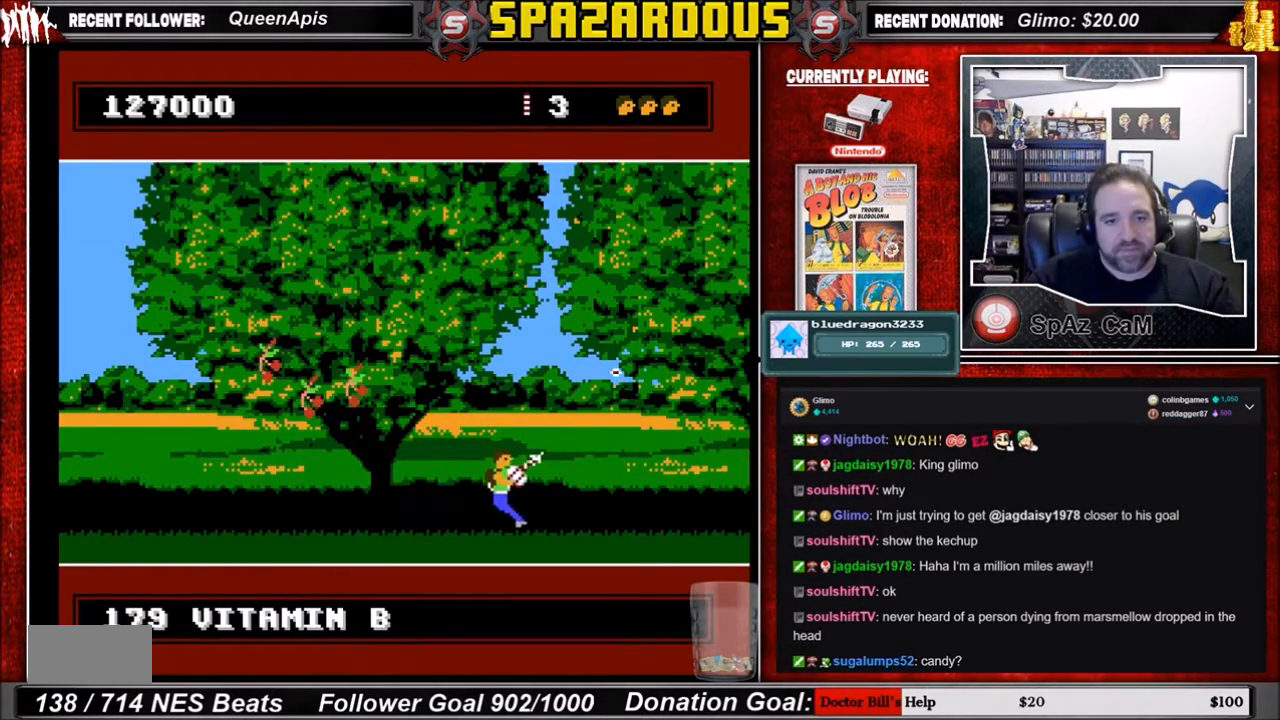
{"buttons": ["B"], "events": [[133, "DPAD_LEFT", "down"], [233, "B", "down"], [266, "DPAD_LEFT", "up"], [400, "B", "up"], [467, "B", "down"]]}
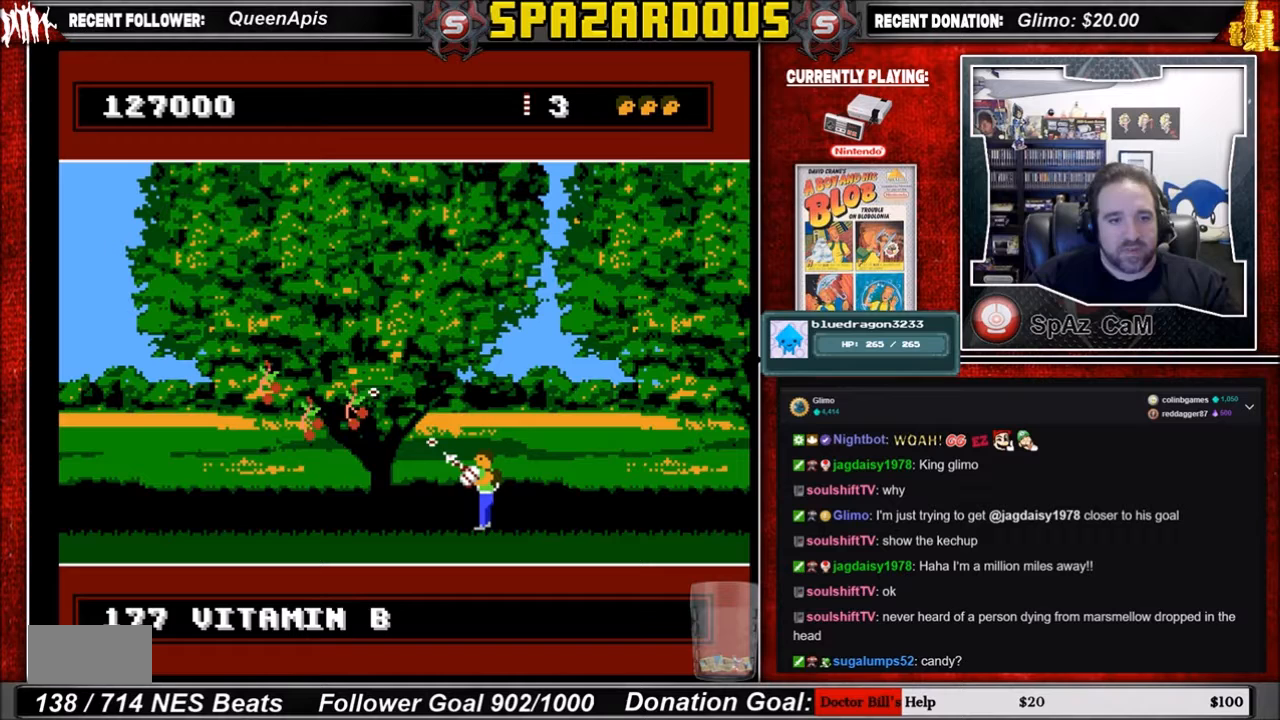
{"buttons": [], "events": [[100, "B", "up"], [133, "DPAD_LEFT", "down"], [400, "DPAD_LEFT", "up"]]}
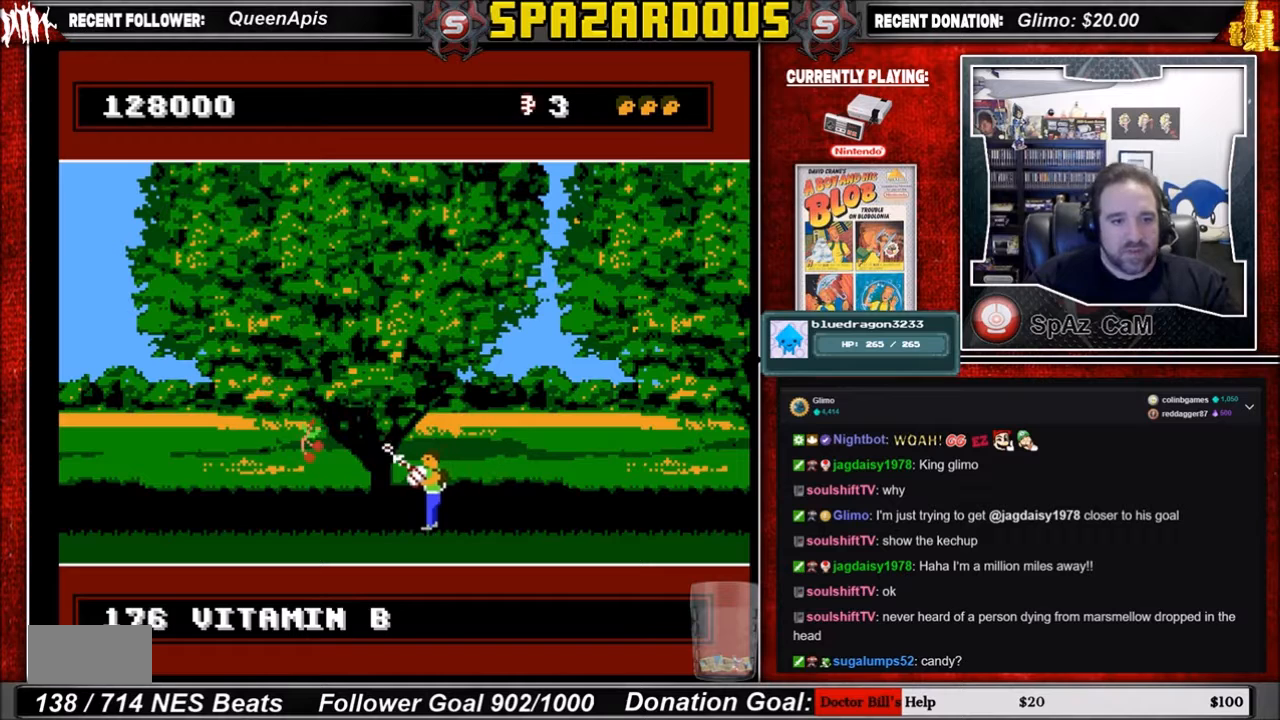
{"buttons": ["B"], "events": [[33, "B", "down"], [100, "B", "up"], [233, "DPAD_LEFT", "down"], [467, "B", "down"], [467, "DPAD_LEFT", "up"]]}
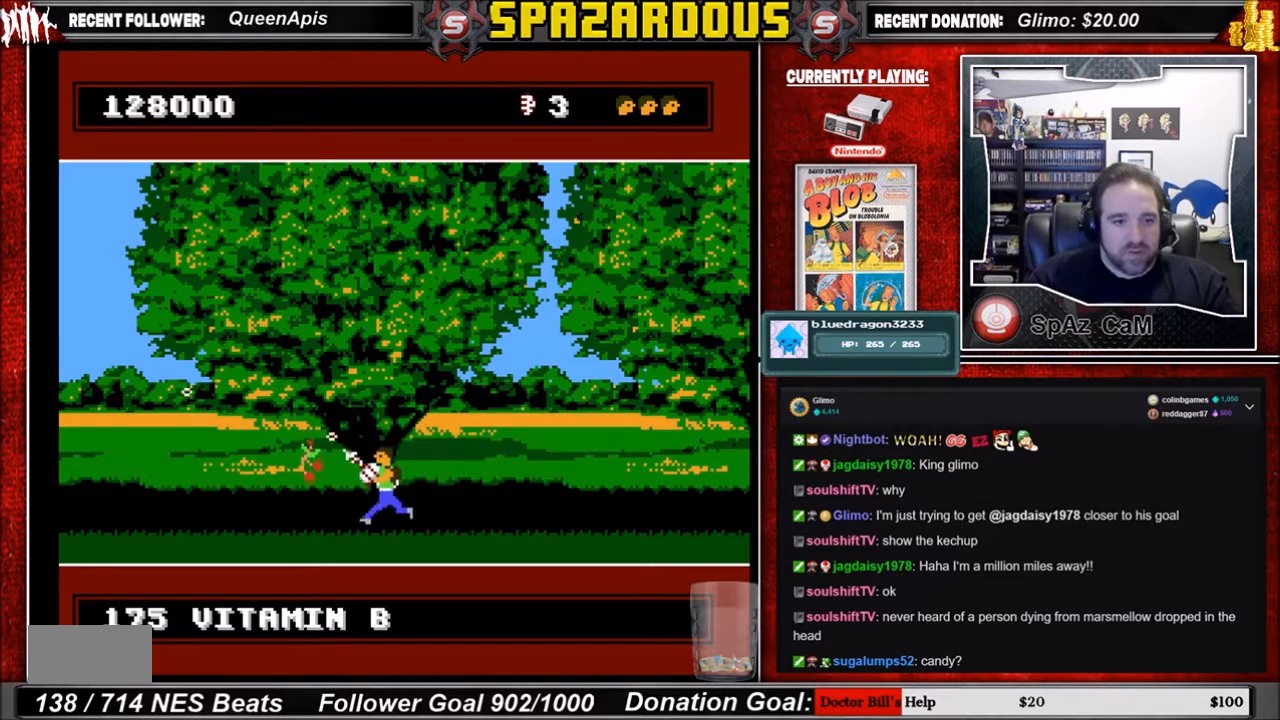
{"buttons": ["DPAD_LEFT"], "events": [[100, "B", "up"], [133, "B", "down"], [267, "B", "up"], [367, "DPAD_LEFT", "down"]]}
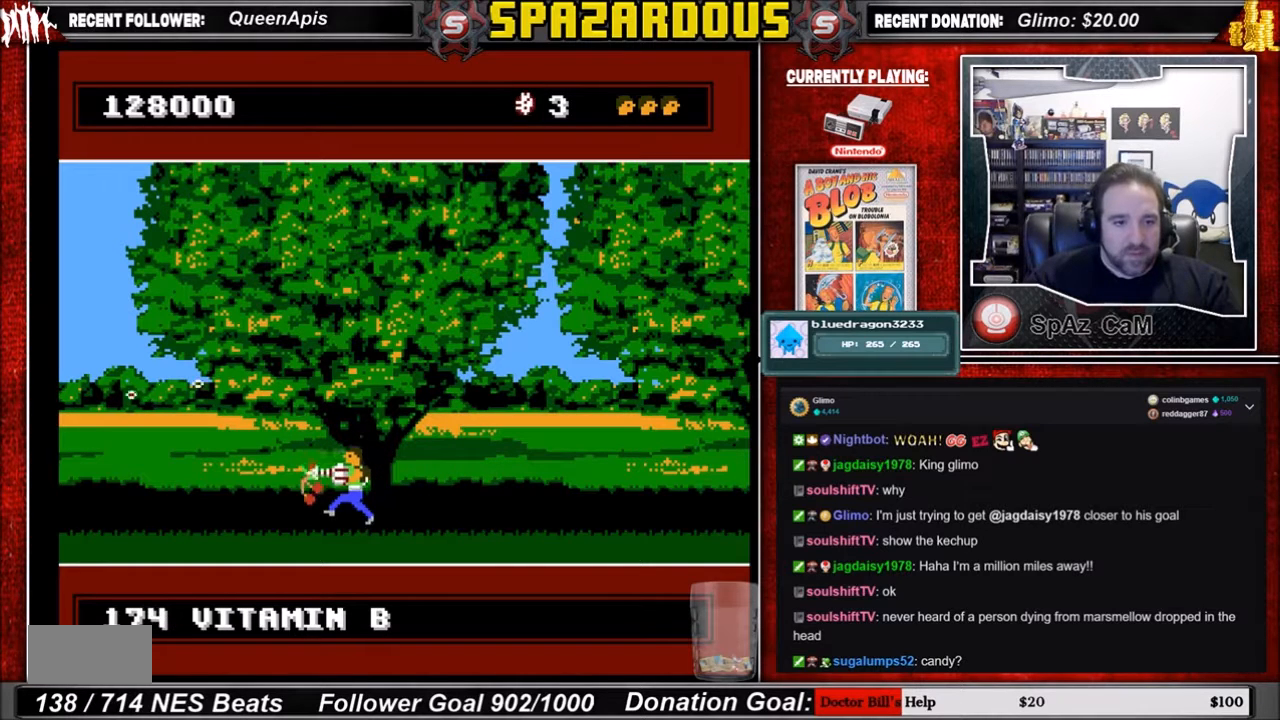
{"buttons": [], "events": [[33, "B", "down"], [33, "DPAD_DOWN", "down"], [33, "DPAD_LEFT", "up"], [133, "B", "up"], [367, "DPAD_DOWN", "up"]]}
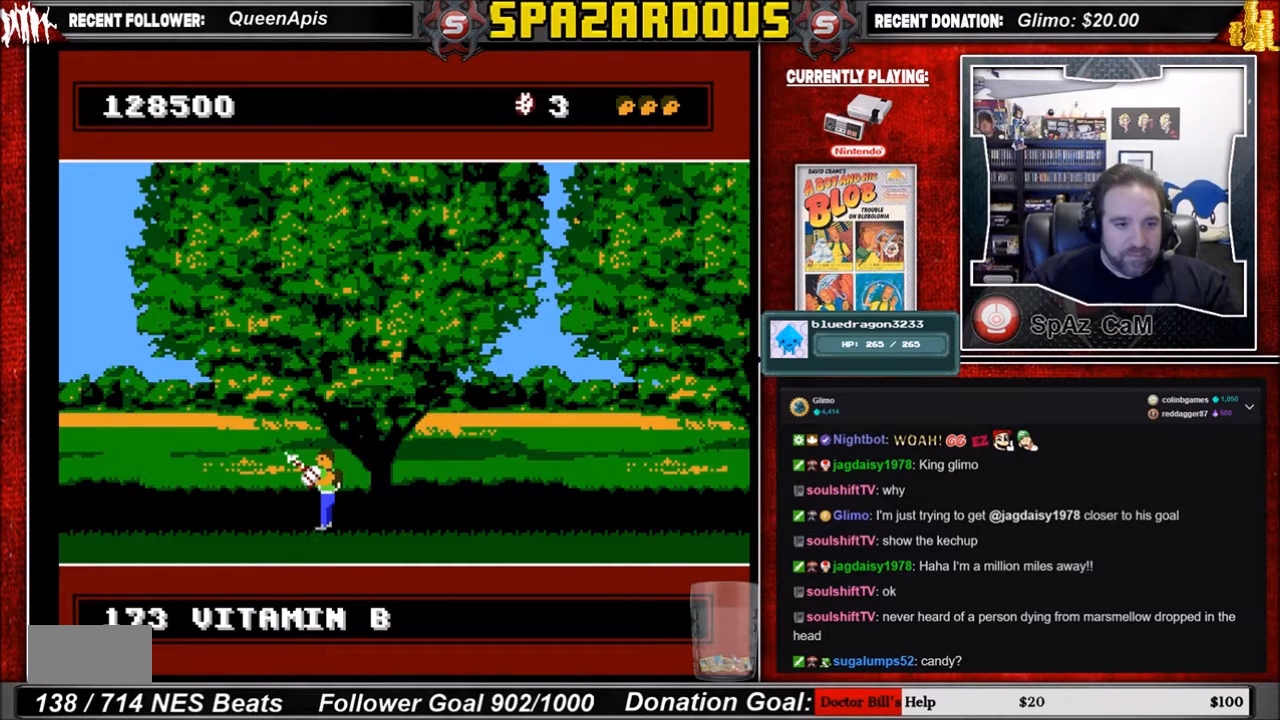
{"buttons": ["DPAD_DOWN"], "events": [[267, "DPAD_DOWN", "down"]]}
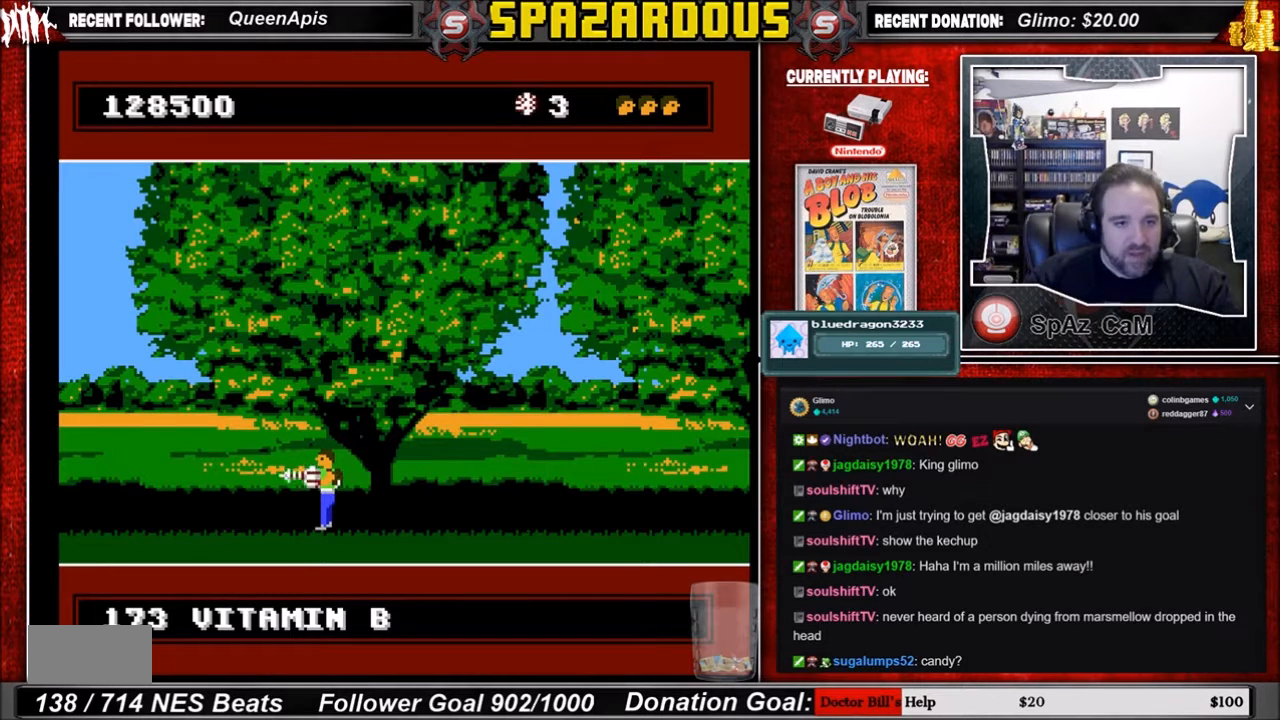
{"buttons": ["B", "DPAD_DOWN"], "events": [[468, "B", "down"]]}
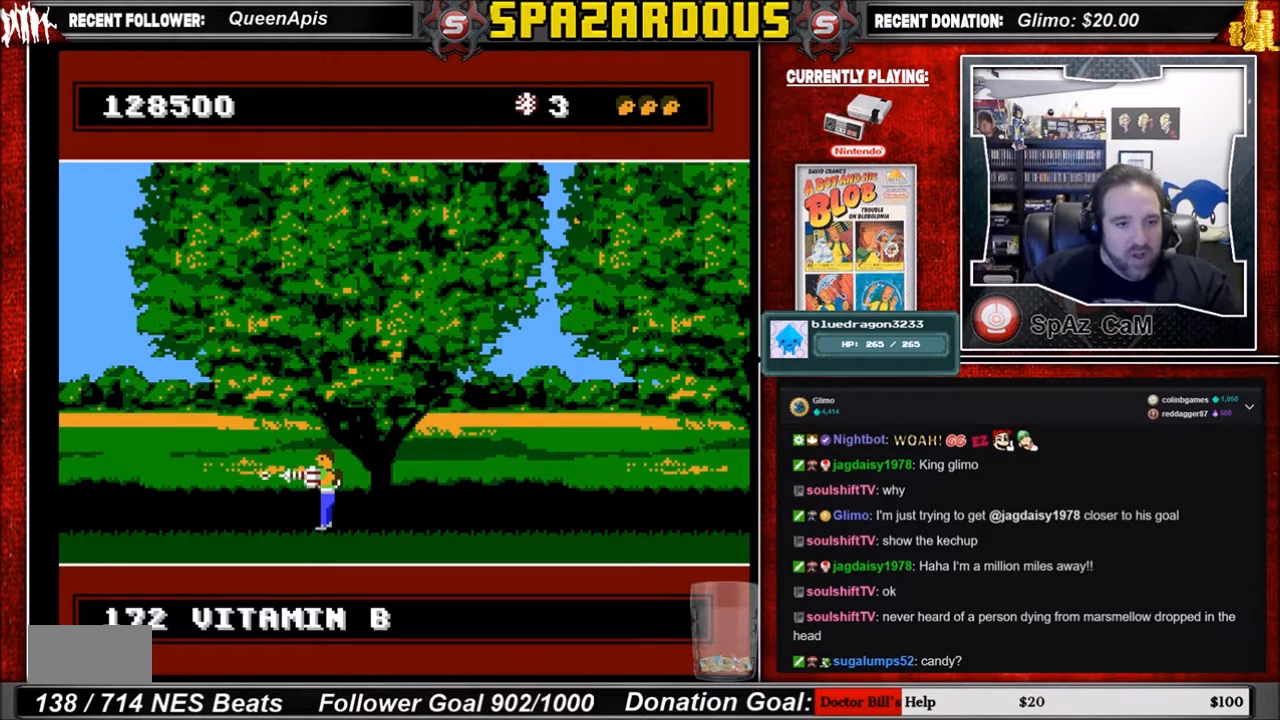
{"buttons": ["DPAD_DOWN"], "events": [[100, "B", "up"]]}
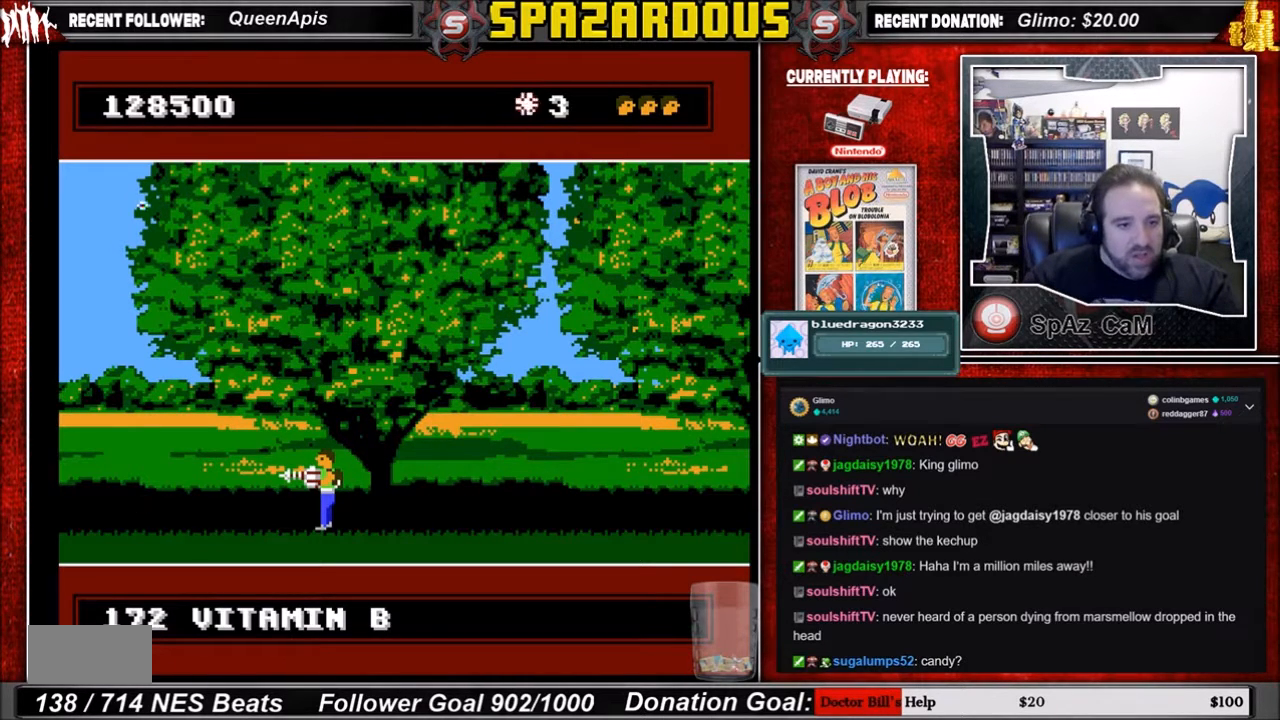
{"buttons": [], "events": [[33, "DPAD_DOWN", "up"], [300, "DPAD_DOWN", "down"], [467, "DPAD_DOWN", "up"]]}
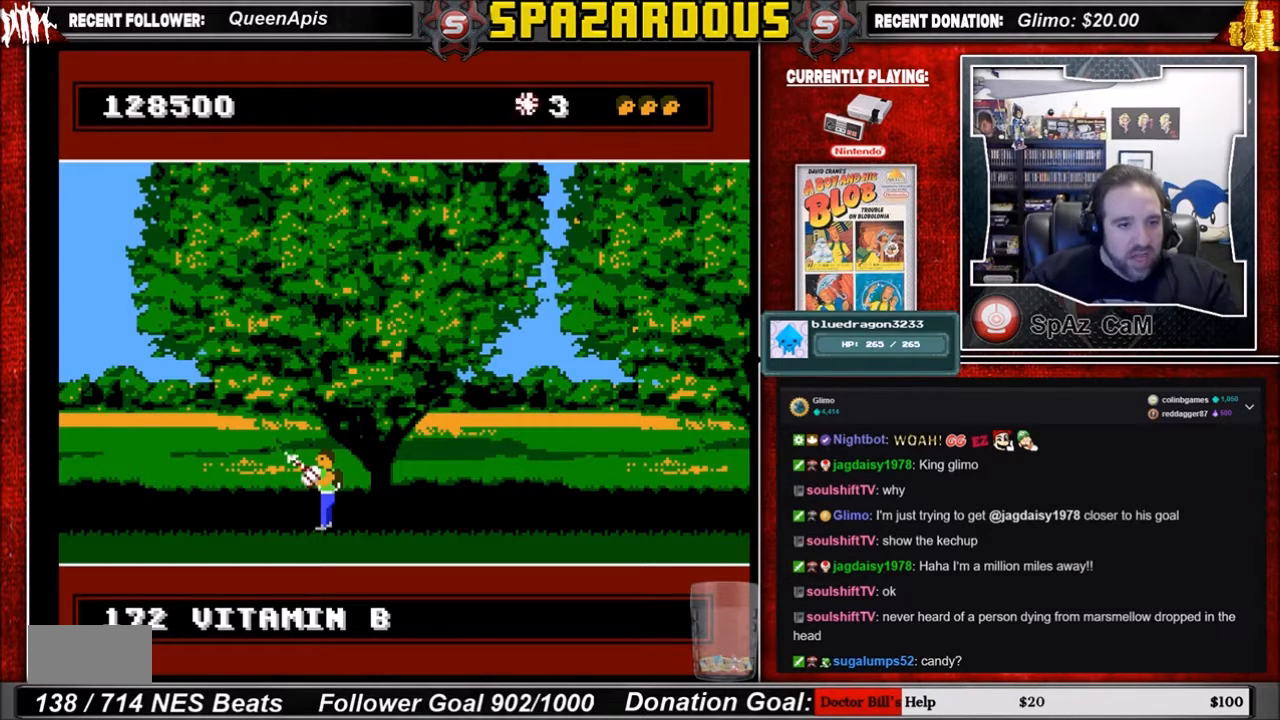
{"buttons": ["DPAD_DOWN"], "events": [[33, "DPAD_DOWN", "down"], [100, "DPAD_DOWN", "up"], [133, "DPAD_DOWN", "down"], [267, "DPAD_DOWN", "up"], [300, "DPAD_DOWN", "down"]]}
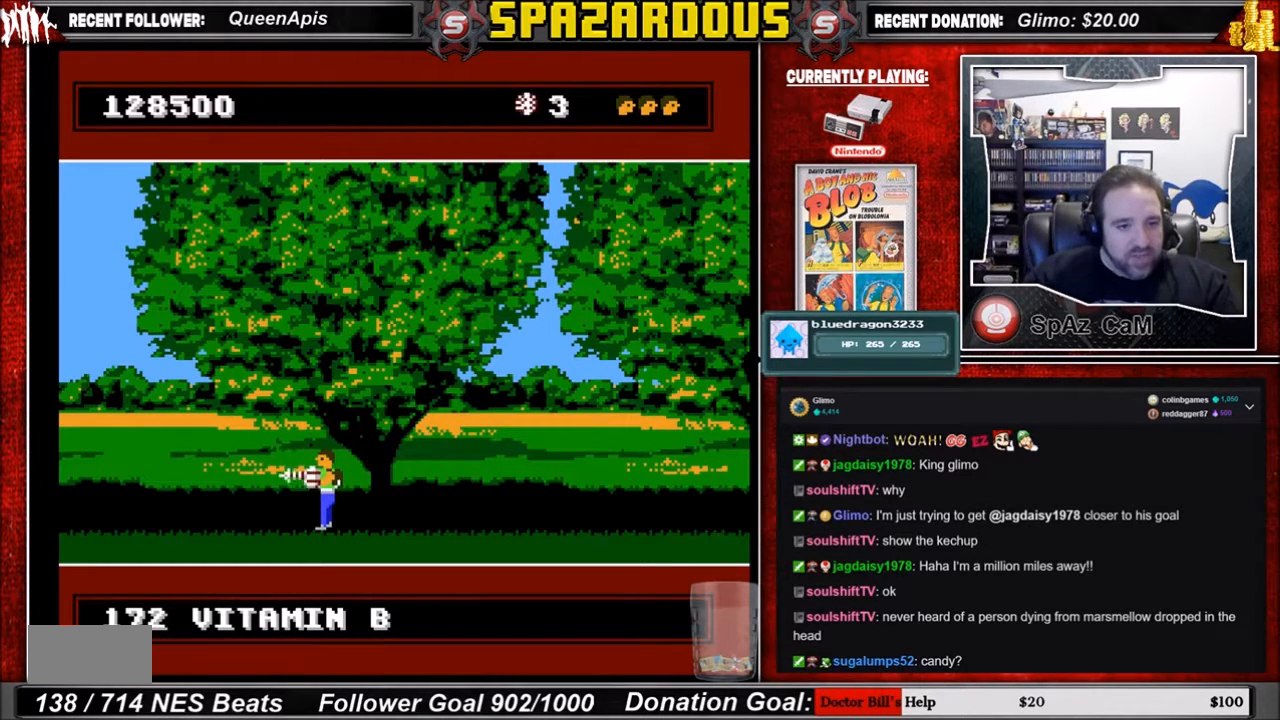
{"buttons": ["DPAD_RIGHT"], "events": [[266, "DPAD_DOWN", "up"], [400, "DPAD_RIGHT", "down"]]}
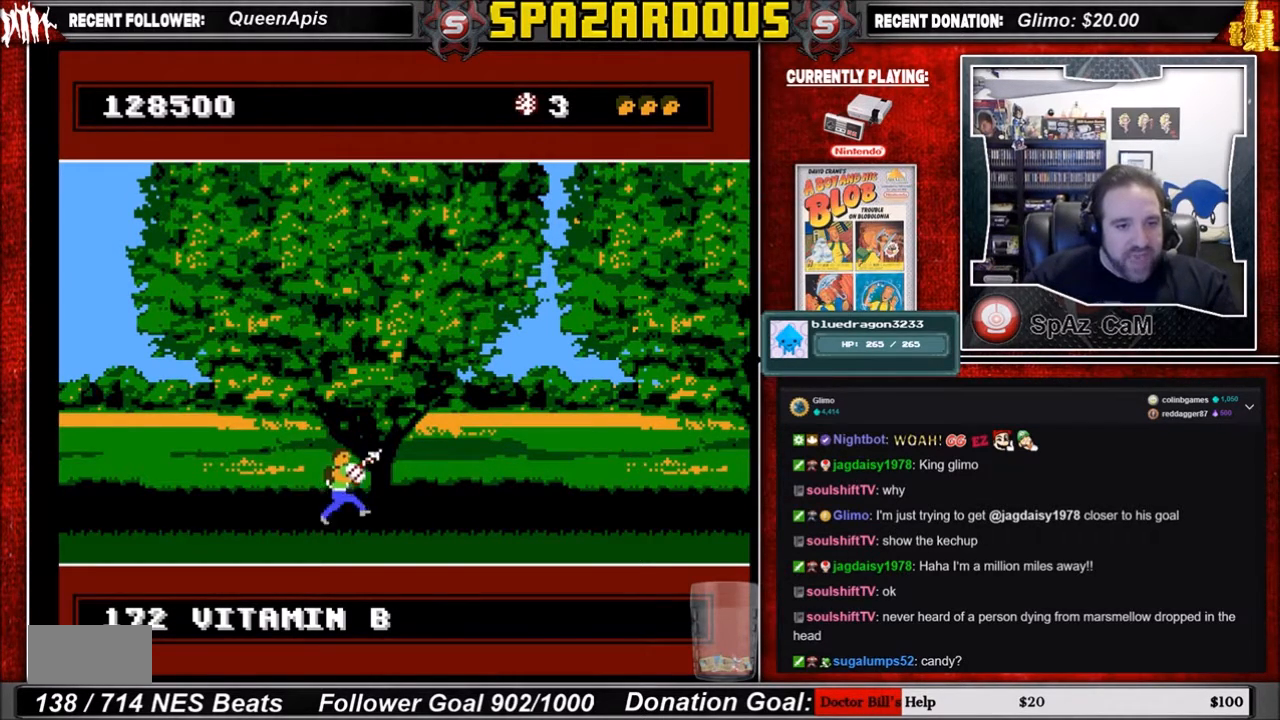
{"buttons": ["DPAD_RIGHT"], "events": []}
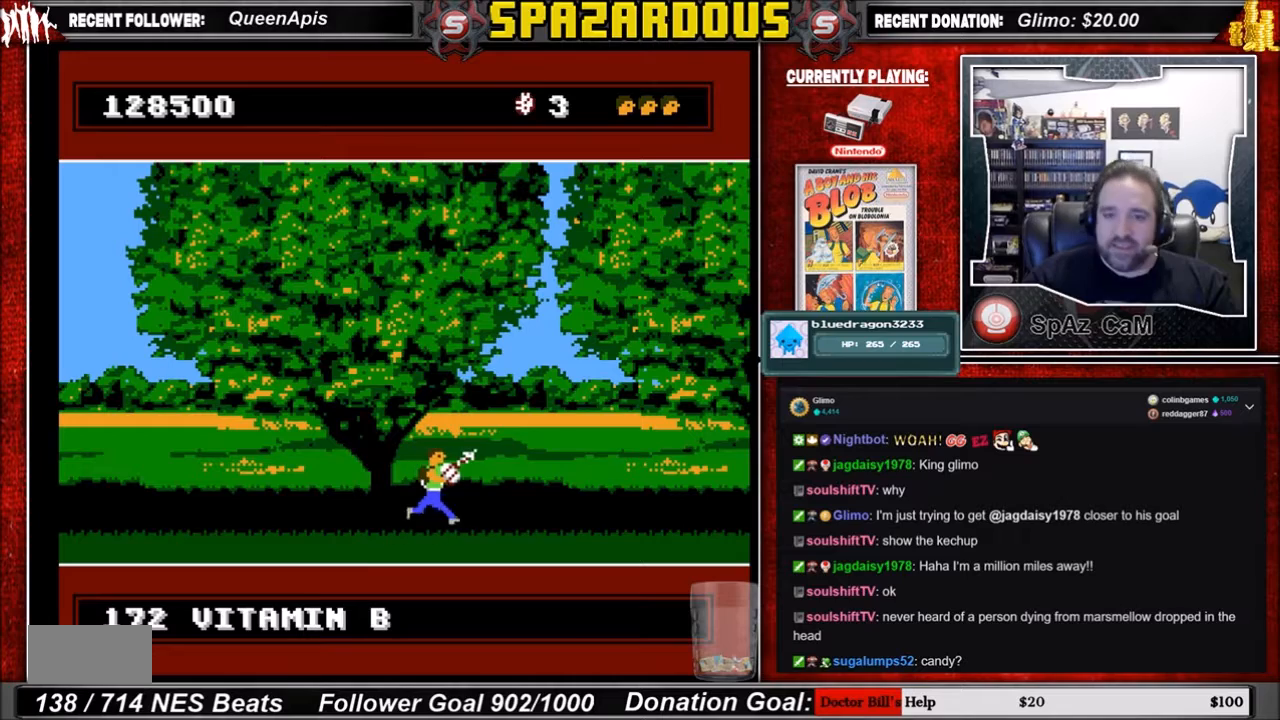
{"buttons": ["DPAD_RIGHT"], "events": []}
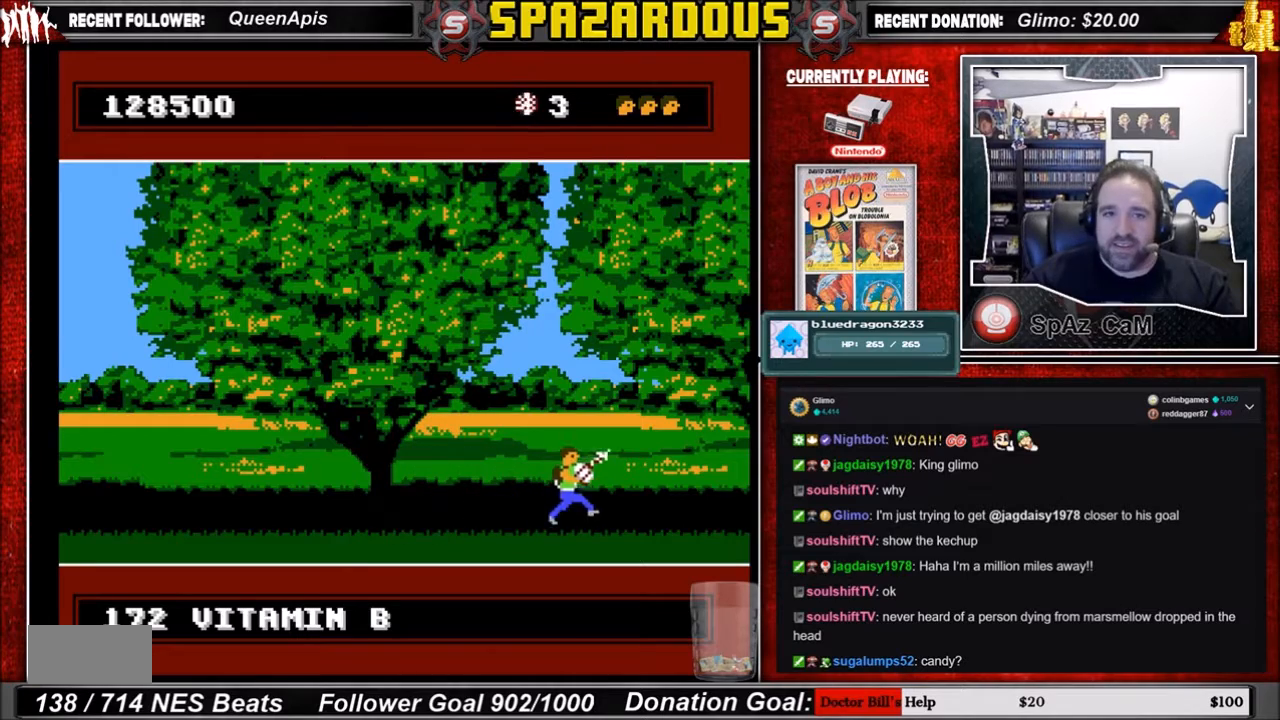
{"buttons": ["DPAD_RIGHT"], "events": []}
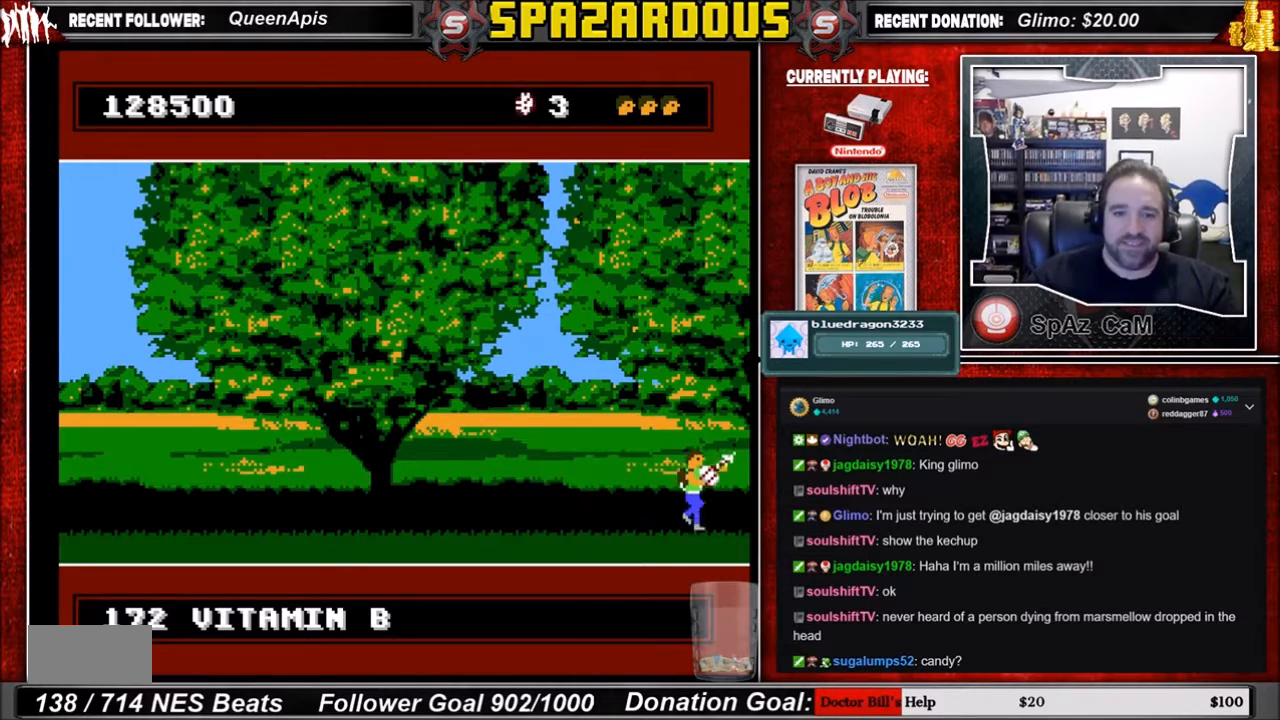
{"buttons": ["B"], "events": [[101, "DPAD_RIGHT", "up"], [468, "B", "down"]]}
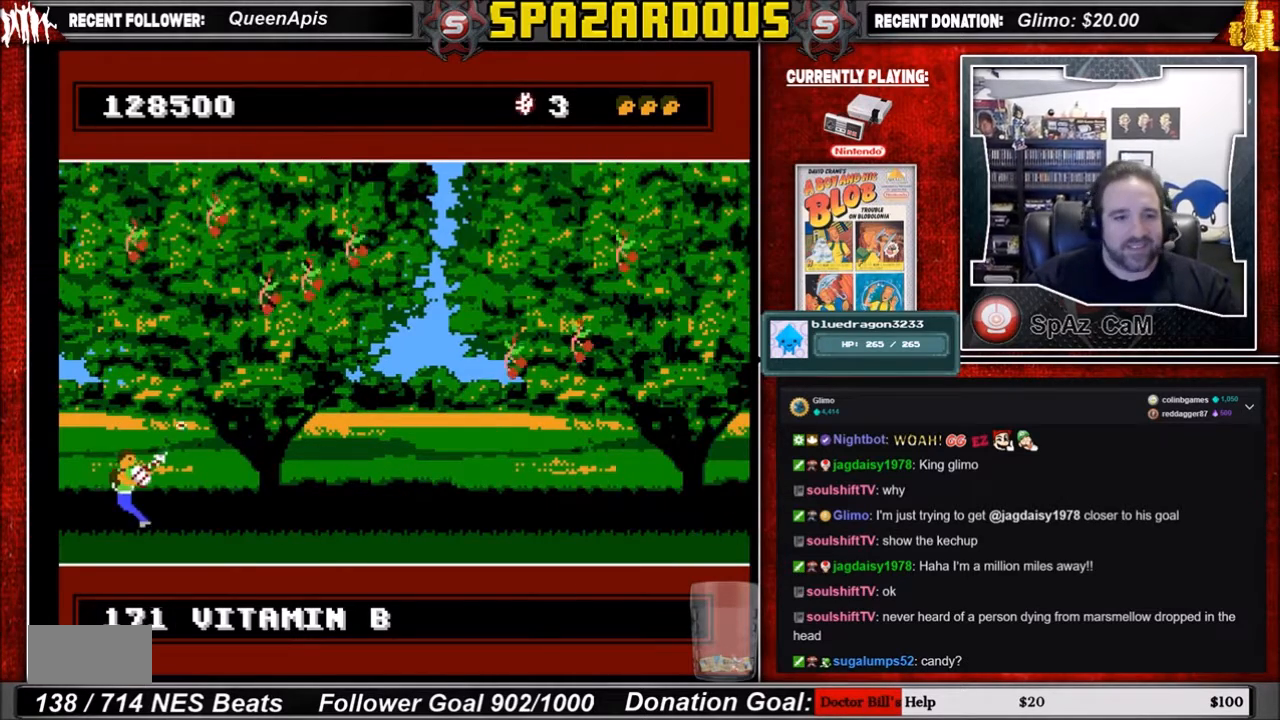
{"buttons": ["DPAD_RIGHT"], "events": [[100, "B", "up"], [234, "DPAD_RIGHT", "down"], [267, "B", "down"], [400, "B", "up"]]}
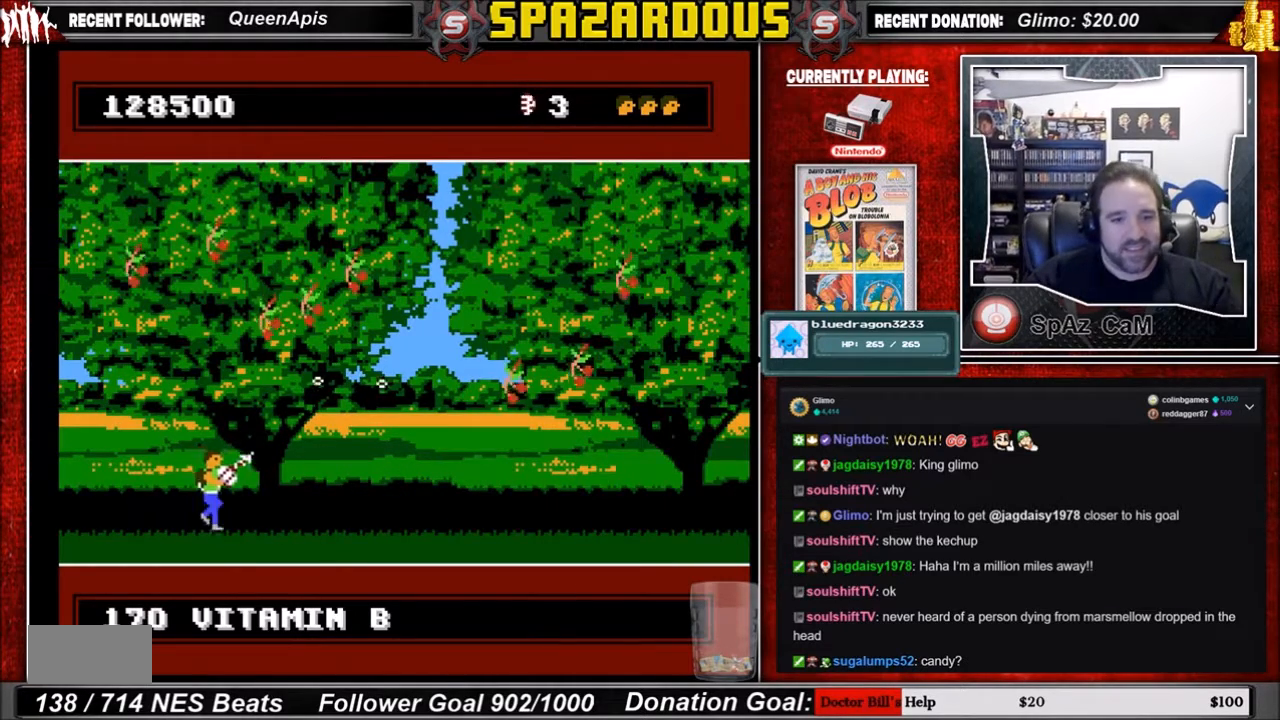
{"buttons": ["DPAD_RIGHT"], "events": [[400, "B", "down"], [500, "B", "up"]]}
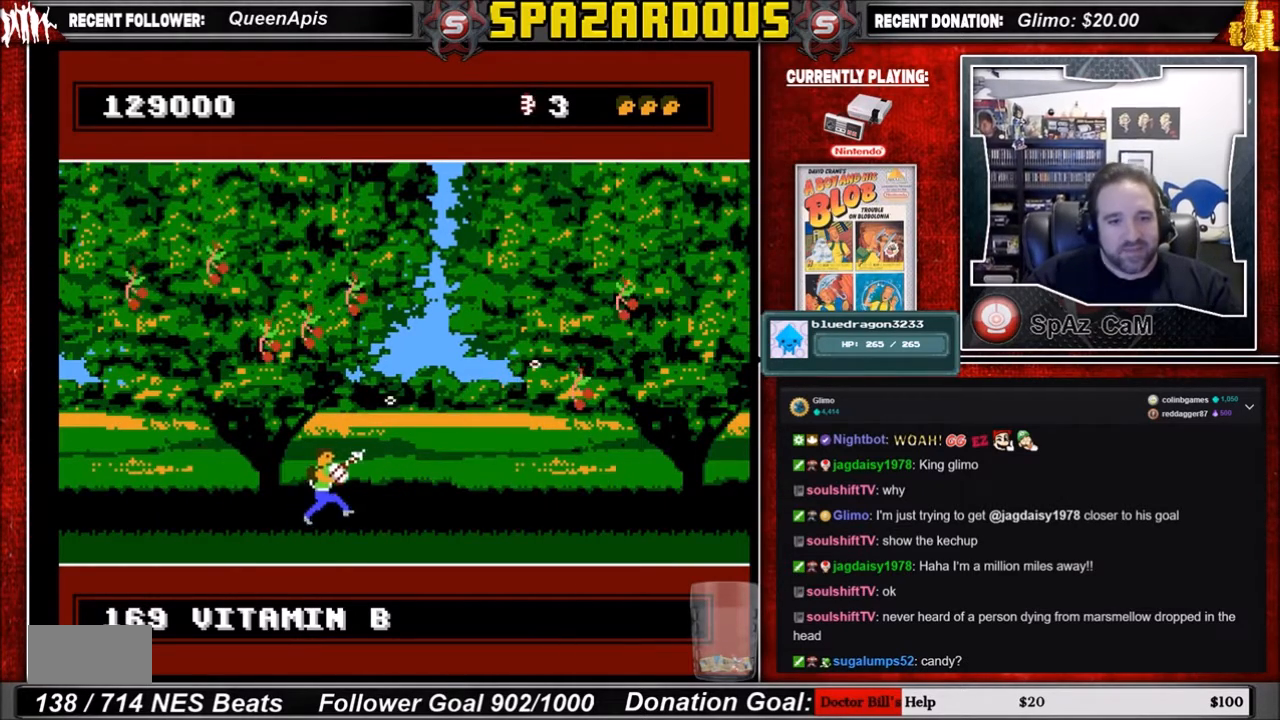
{"buttons": ["DPAD_RIGHT"], "events": [[133, "B", "down"], [267, "B", "up"], [400, "B", "down"], [500, "B", "up"]]}
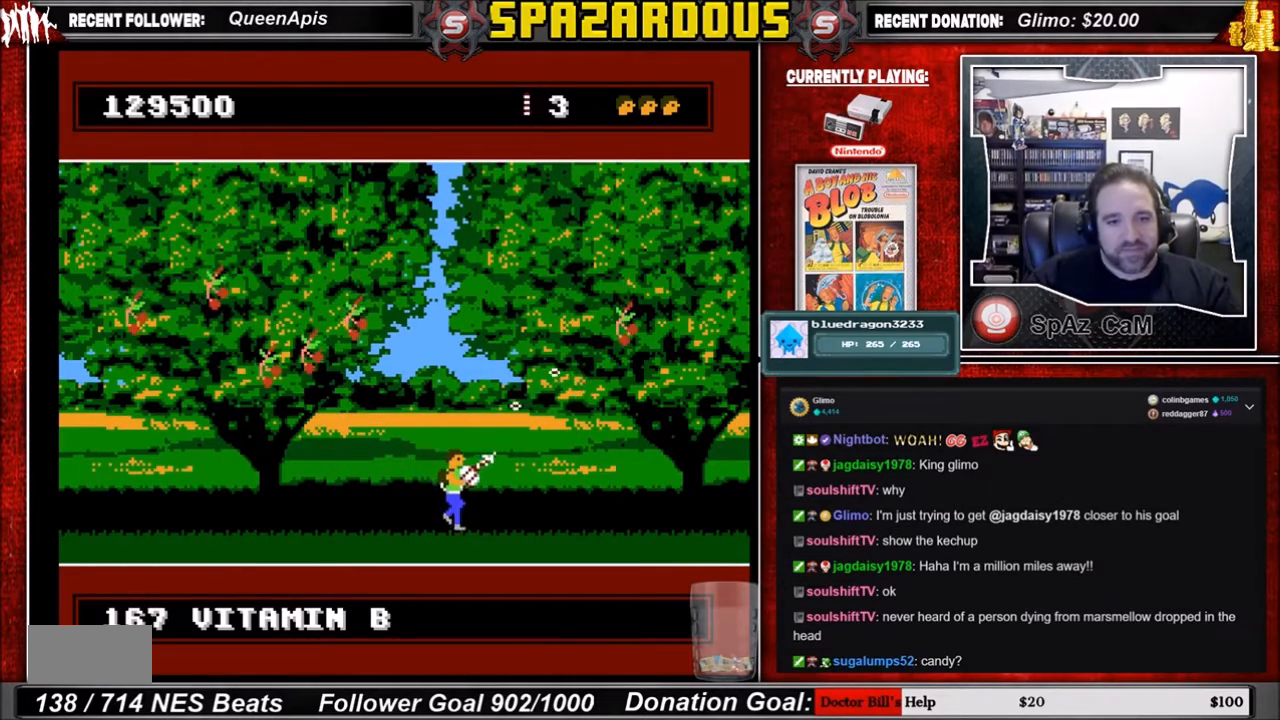
{"buttons": ["DPAD_LEFT"], "events": [[134, "DPAD_RIGHT", "up"], [267, "B", "down"], [434, "B", "up"], [501, "DPAD_LEFT", "down"]]}
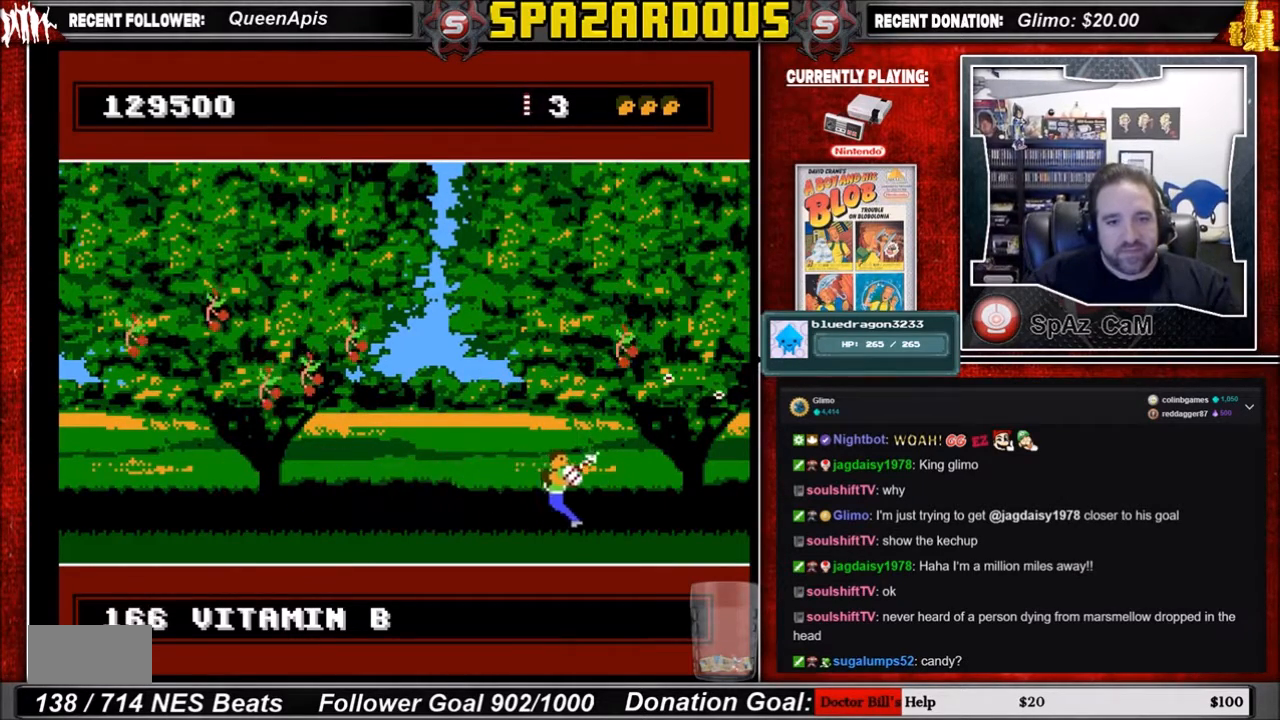
{"buttons": ["B"], "events": [[133, "B", "down"], [300, "B", "up"], [434, "B", "down"], [501, "DPAD_LEFT", "up"]]}
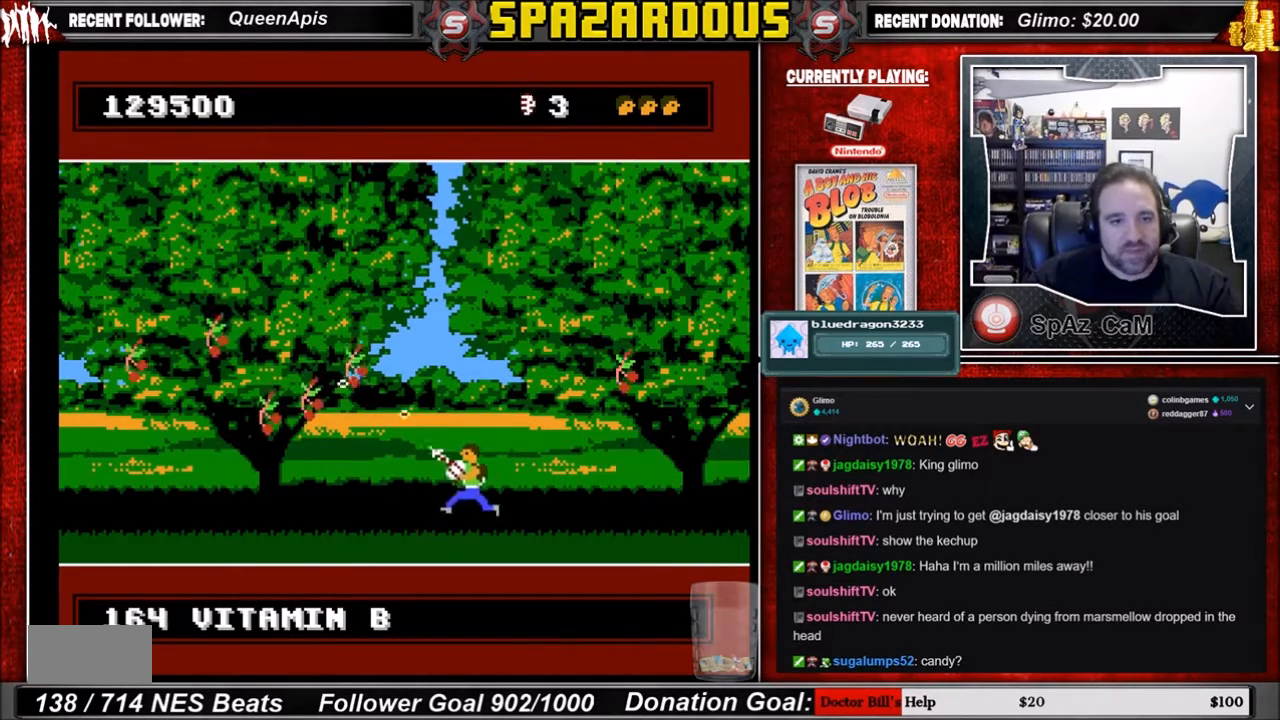
{"buttons": [], "events": [[100, "B", "up"], [100, "DPAD_DOWN", "down"], [133, "B", "down"], [300, "B", "up"], [333, "DPAD_DOWN", "up"], [400, "B", "down"], [500, "B", "up"]]}
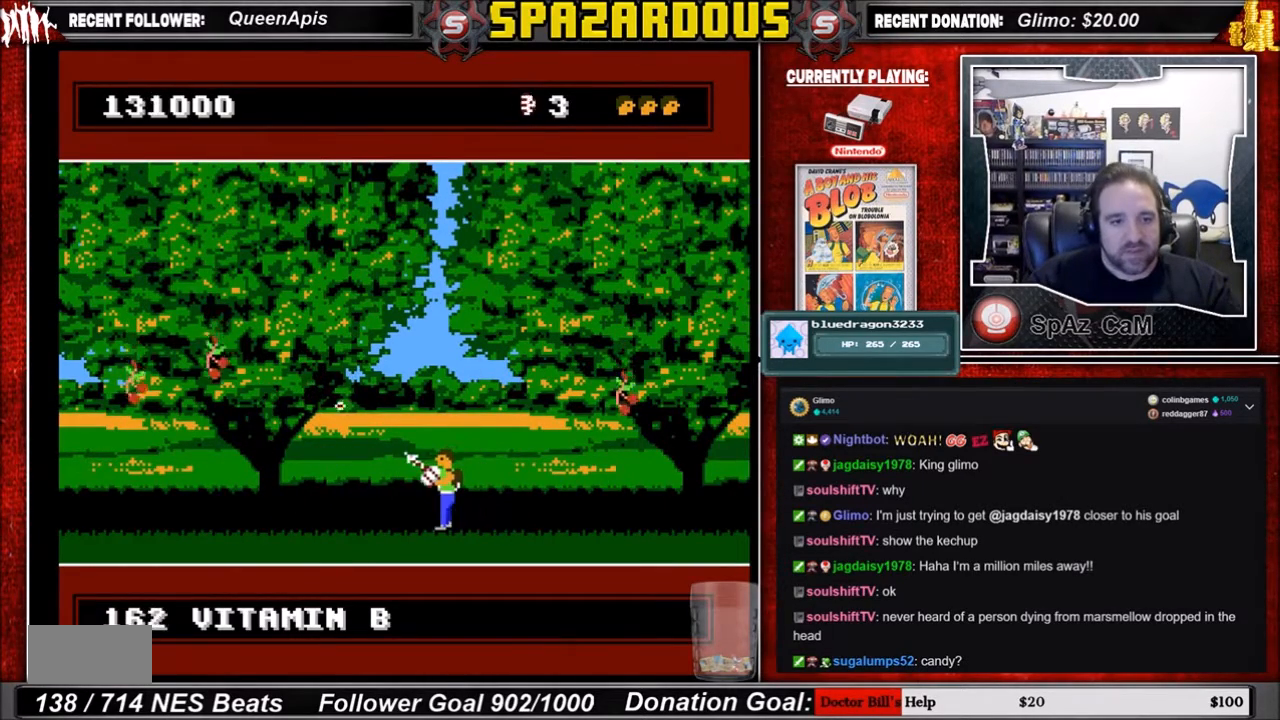
{"buttons": [], "events": [[167, "B", "down"], [300, "B", "up"]]}
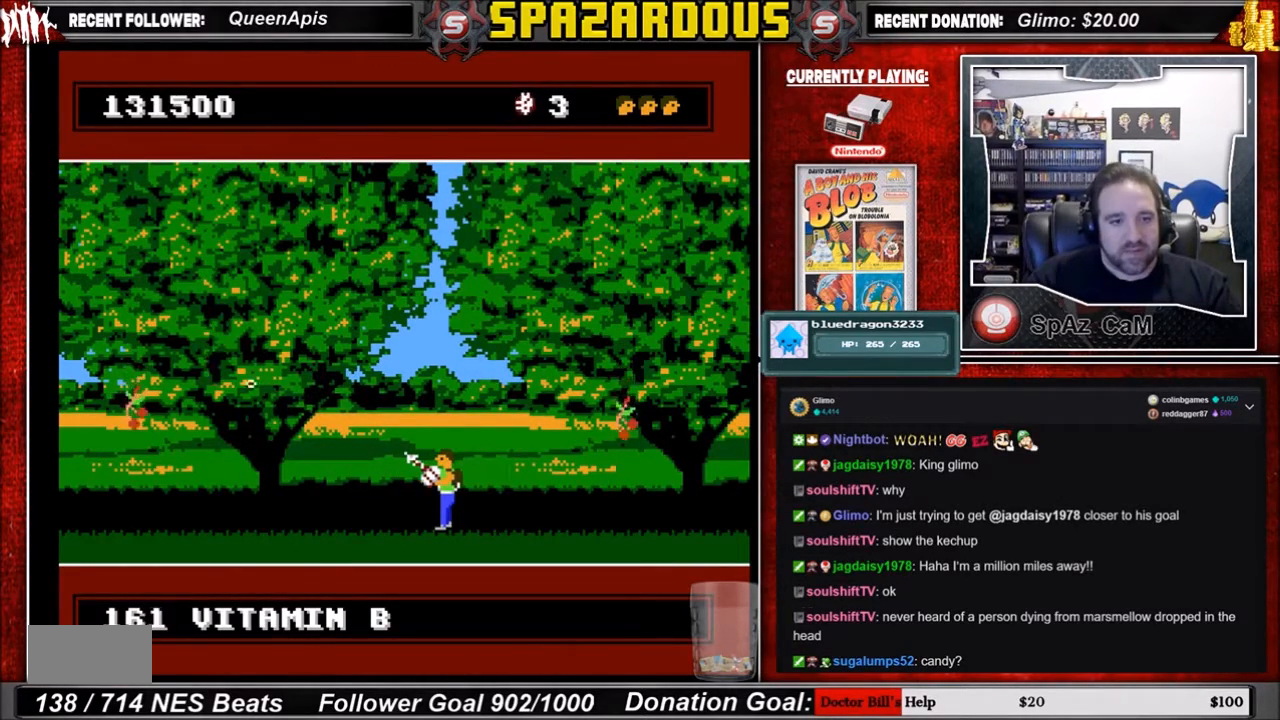
{"buttons": [], "events": [[100, "DPAD_RIGHT", "down"], [300, "DPAD_RIGHT", "up"], [400, "B", "down"], [500, "B", "up"]]}